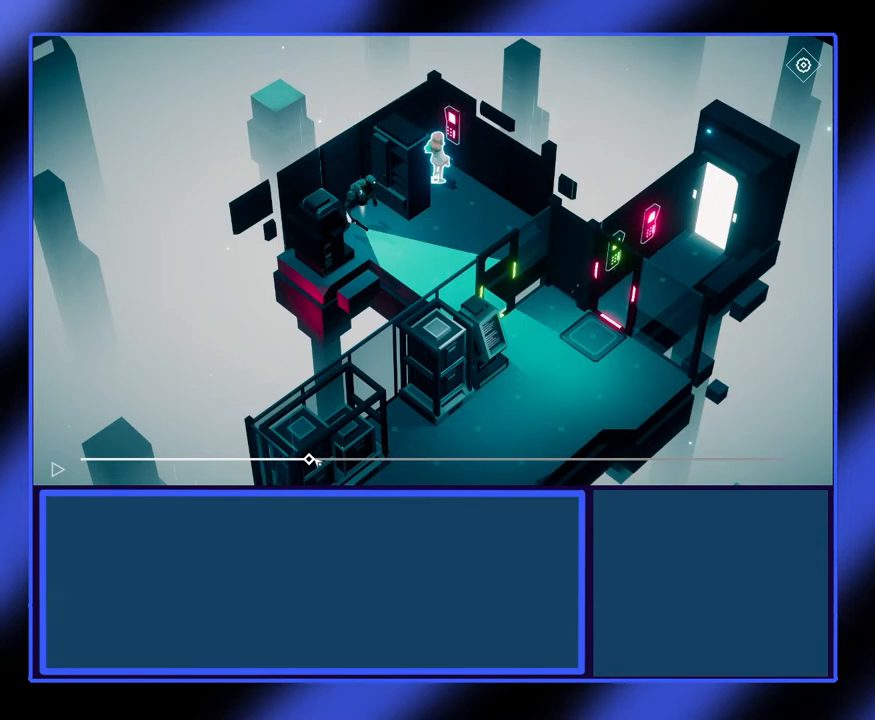
Gameplay with keyboard and mouse; each line is a JSON object with the keys and mouse buttons held at the frame after it. "events" lists presses ("down") and releases ("up") of "mouse_left", "mouse_wheel", "mouse_right", "mouse_mb4" and "mouse_mb5" between this image and that frame as [ms after this image, input, new state], when the widget could be followed in between. "mouse_left", "mouse_wheel", "mouse_right", "mouse_mb4", "mouse_mb5" = the "left", "wheel", "right", "mb4", "mb5" buttons of the "mouse" list. No other keys are recorded. "wheel" means that the mouse wheel is clicked or scrolled. Not read: mouse_move.
{"keys": [], "mouse": ["left"], "events": [[267, "mouse_left", "down"]]}
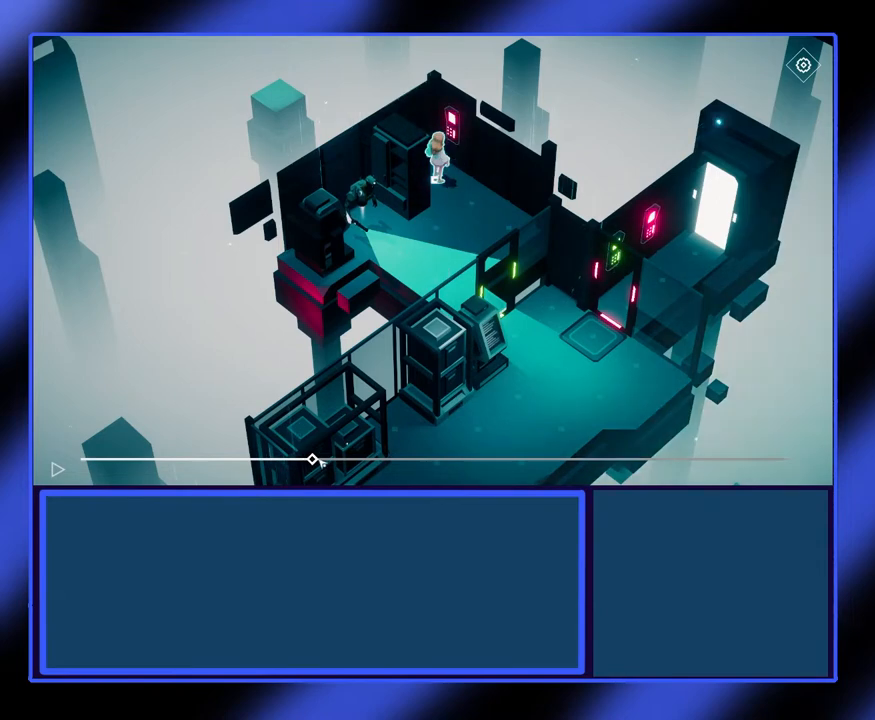
{"keys": [], "mouse": ["left"], "events": []}
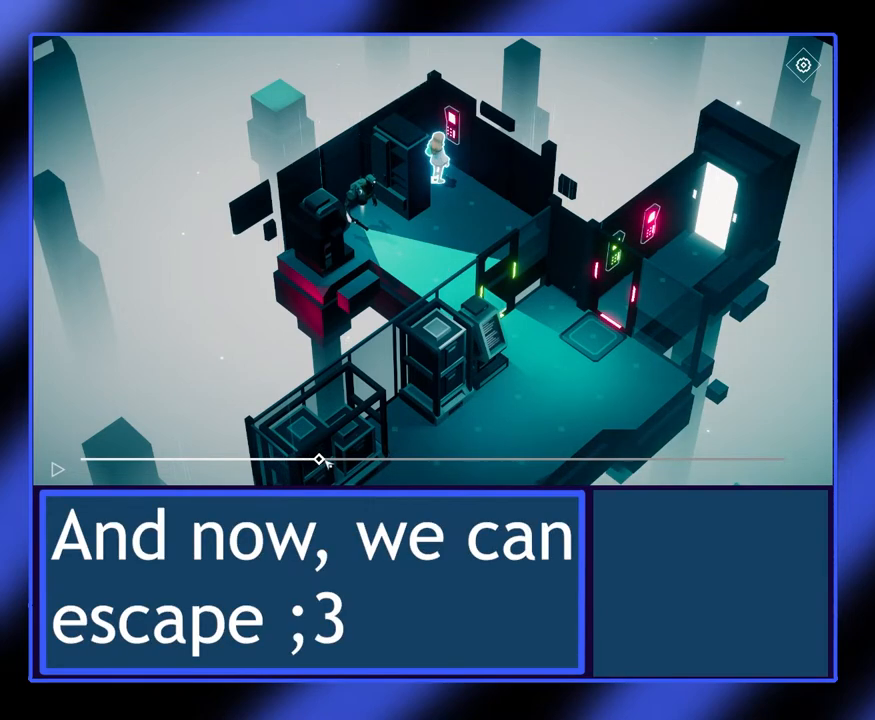
{"keys": [], "mouse": ["left"], "events": []}
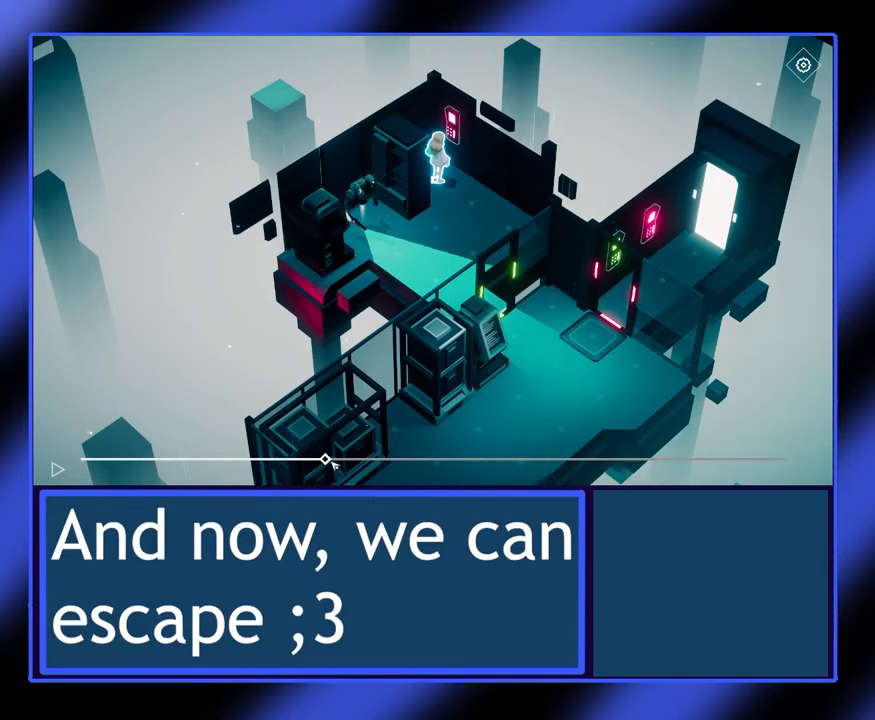
{"keys": [], "mouse": ["left"], "events": []}
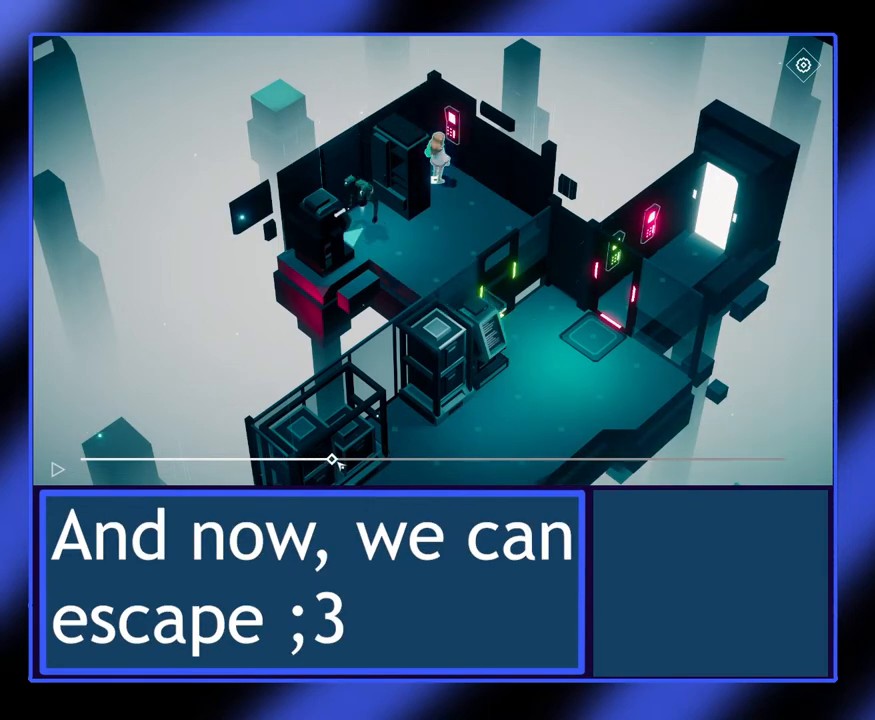
{"keys": [], "mouse": ["left"], "events": []}
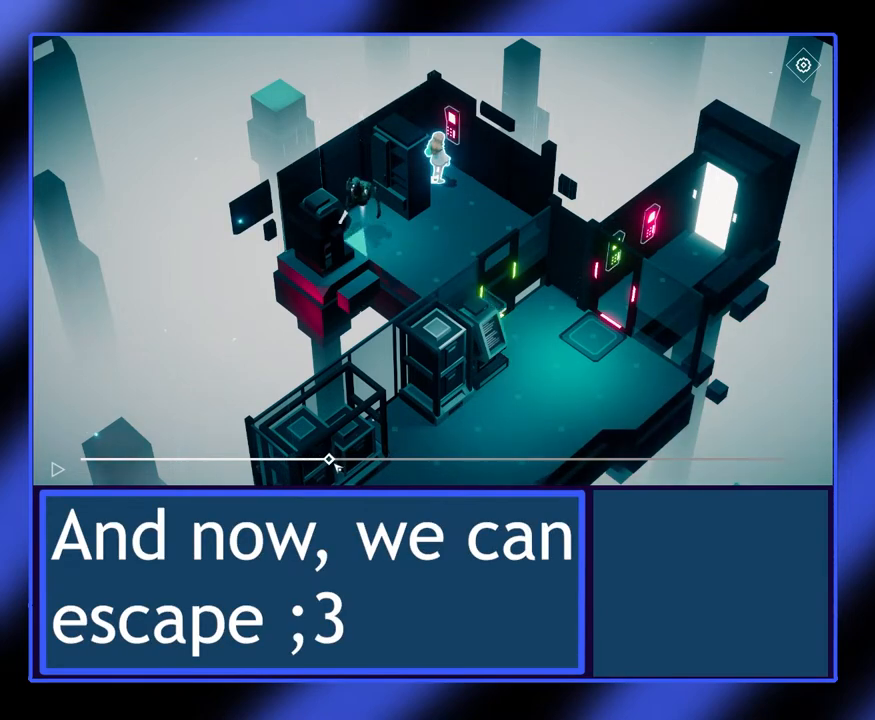
{"keys": [], "mouse": ["left"], "events": []}
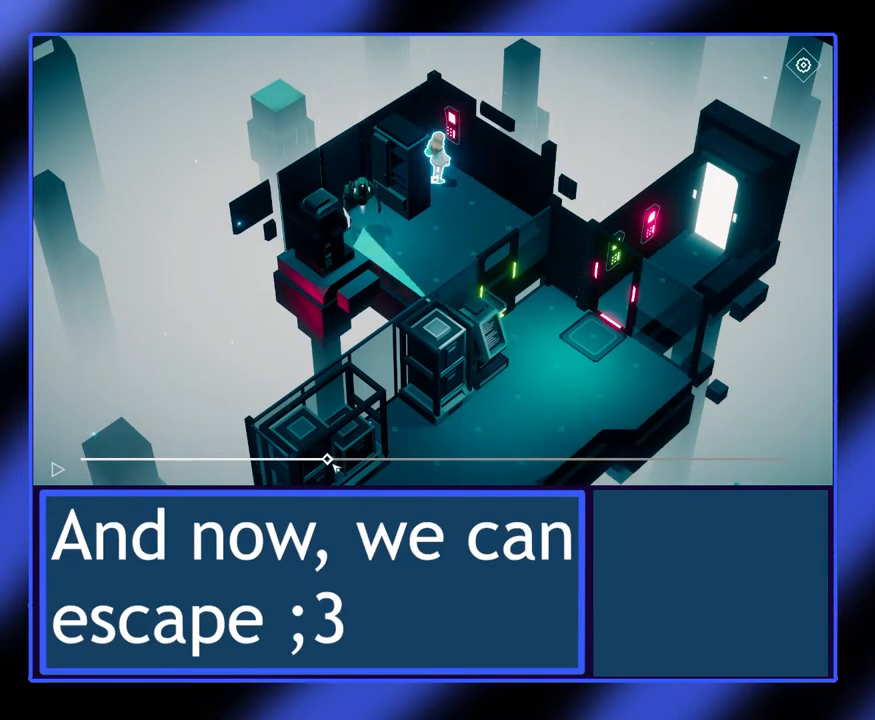
{"keys": [], "mouse": ["left"], "events": []}
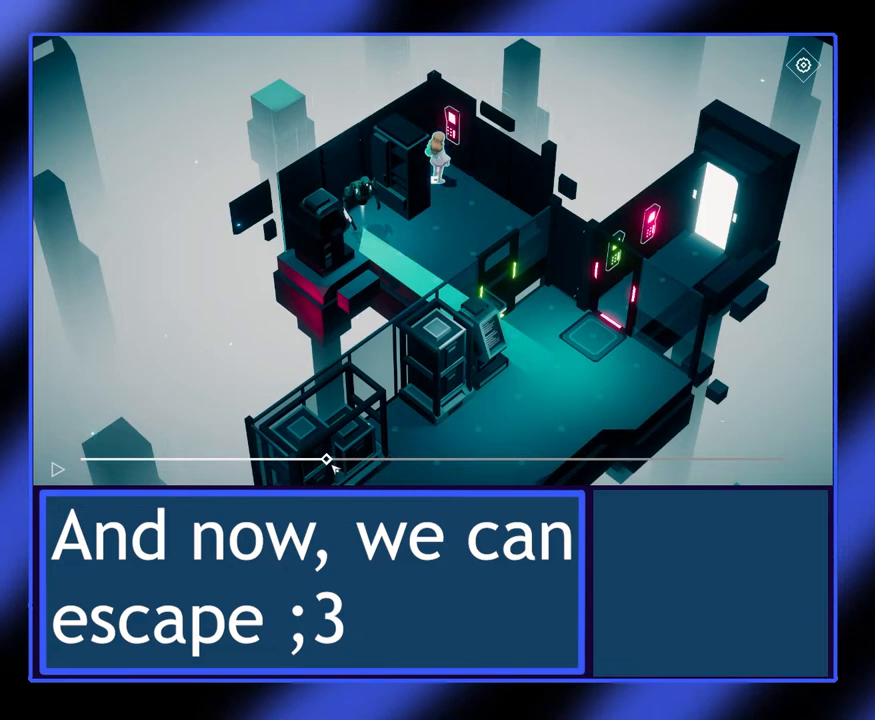
{"keys": [], "mouse": [], "events": [[267, "mouse_left", "up"]]}